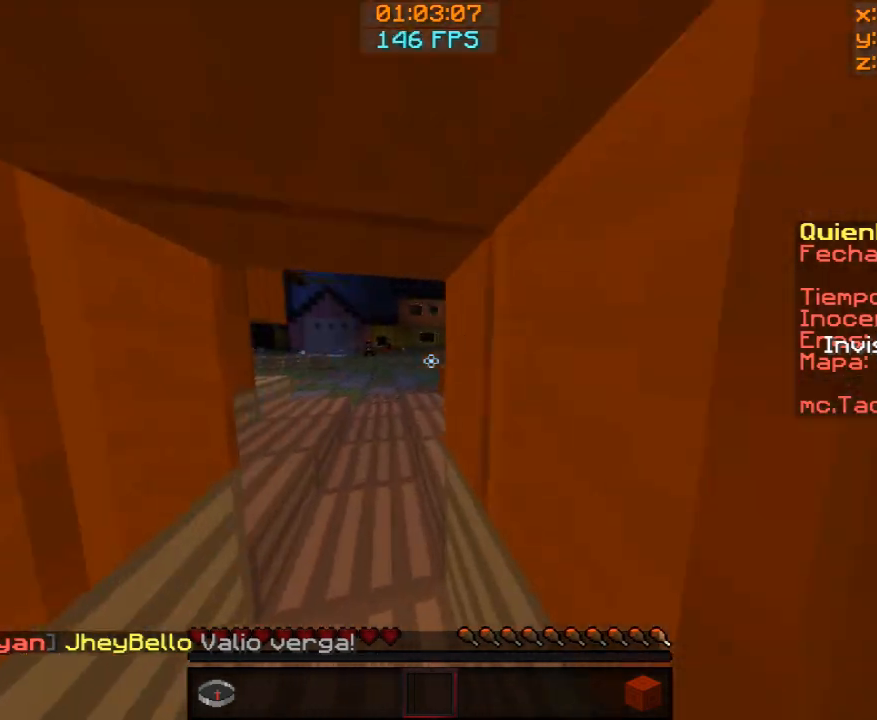
Gameplay with keyboard and mouse; each line is a JSON object with the keys and mouse buttons held at the frame after it. "events" lists presses ("down") and releases ("up") of "a", "d", "s", "w", "mouse_left" and "mouse_right" between this image and that frame as [ms after this image, input, new state], when the widget could be followed in between. "mouse_left", "mouse_right" = the "left", "right" buttons of the "mouse" list. No other keys are recorded. Fast repeated clicks can show as one long hold. Mouse movement is not recorded.
{"keys": ["w"], "mouse": [], "events": [[100, "a", "down"], [233, "a", "up"], [400, "w", "up"], [500, "w", "down"]]}
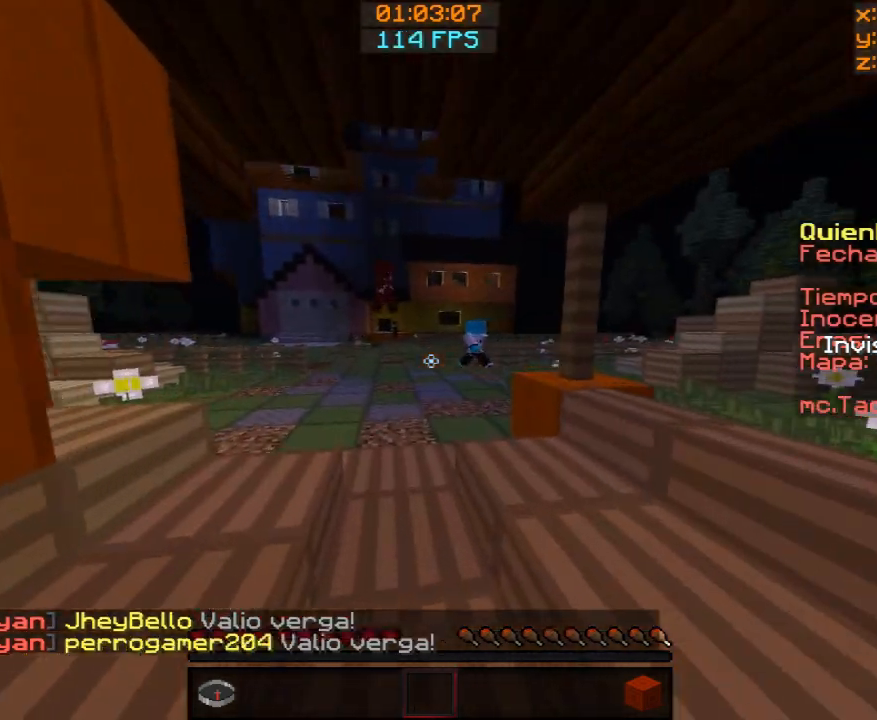
{"keys": ["w"], "mouse": [], "events": [[100, "w", "up"], [167, "w", "down"]]}
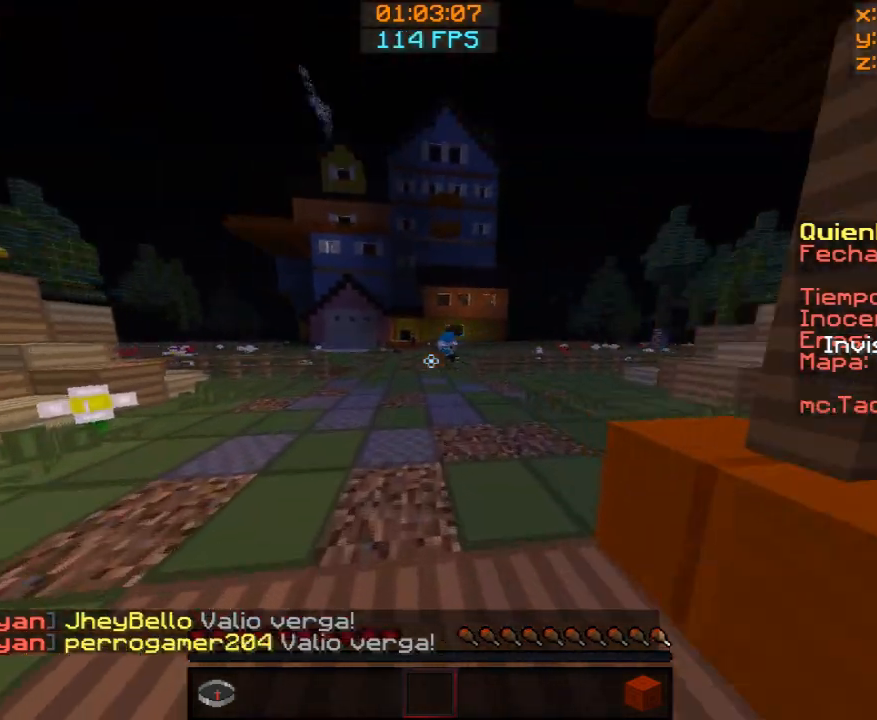
{"keys": ["w"], "mouse": [], "events": []}
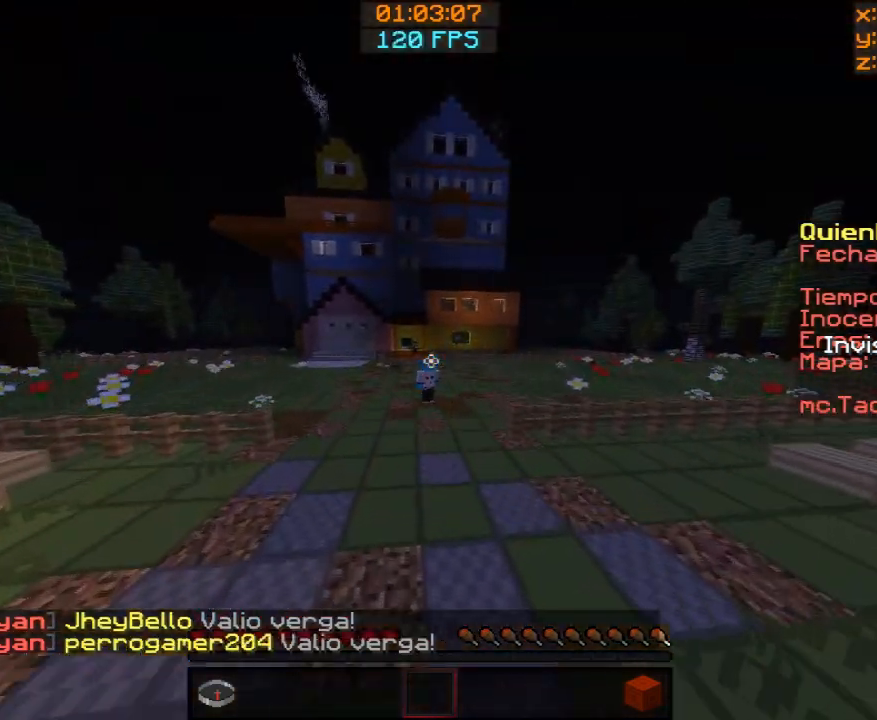
{"keys": ["w"], "mouse": [], "events": []}
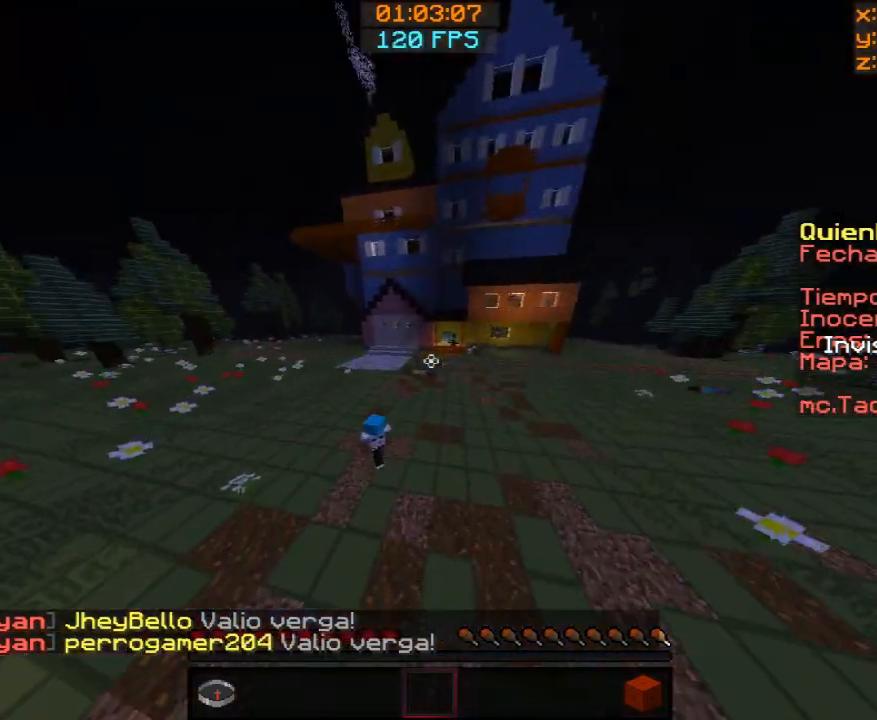
{"keys": ["w"], "mouse": [], "events": []}
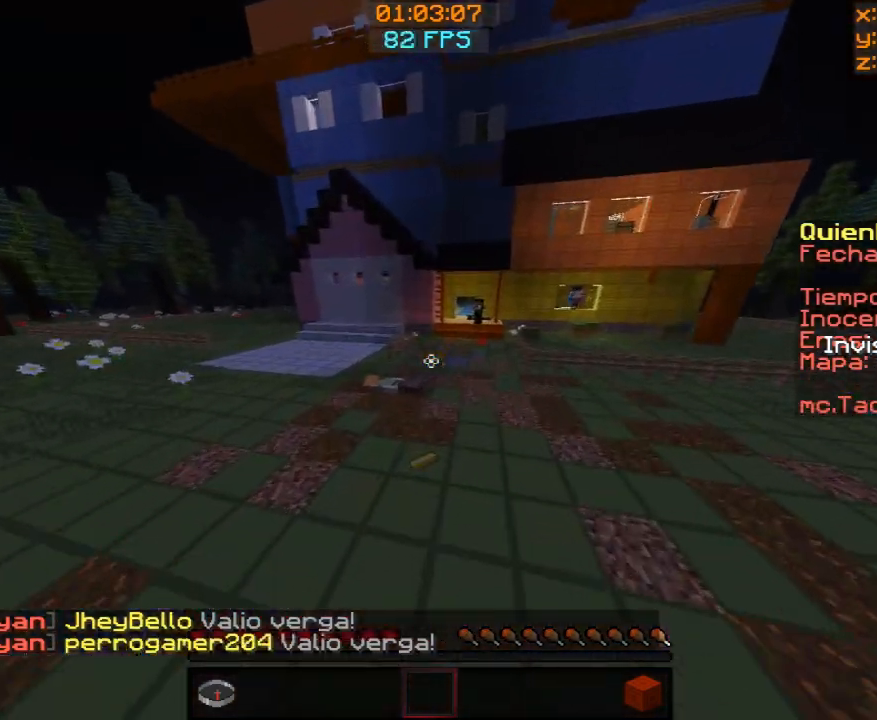
{"keys": ["w"], "mouse": [], "events": []}
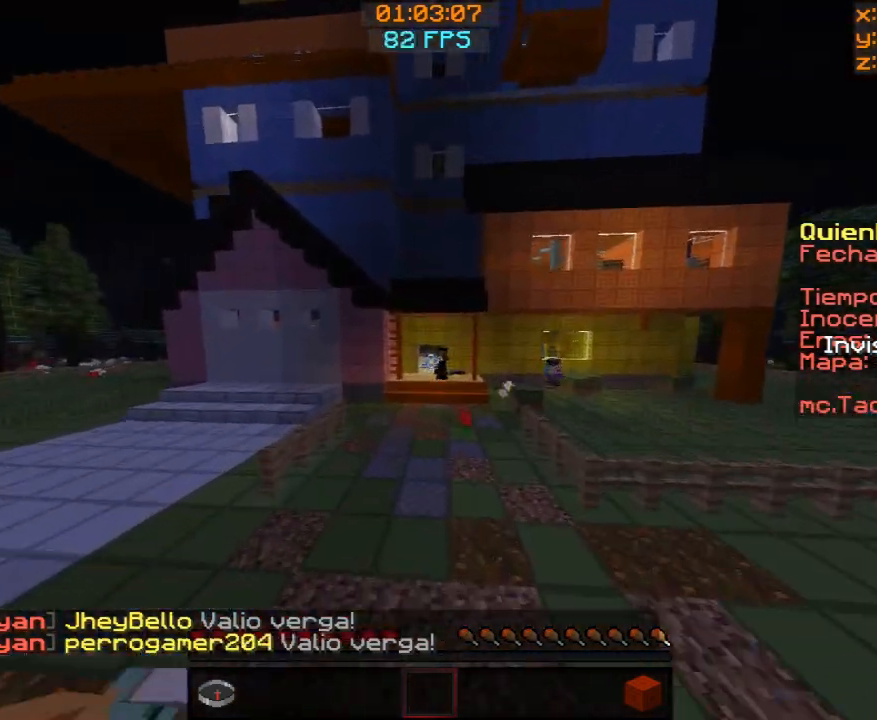
{"keys": ["w"], "mouse": [], "events": []}
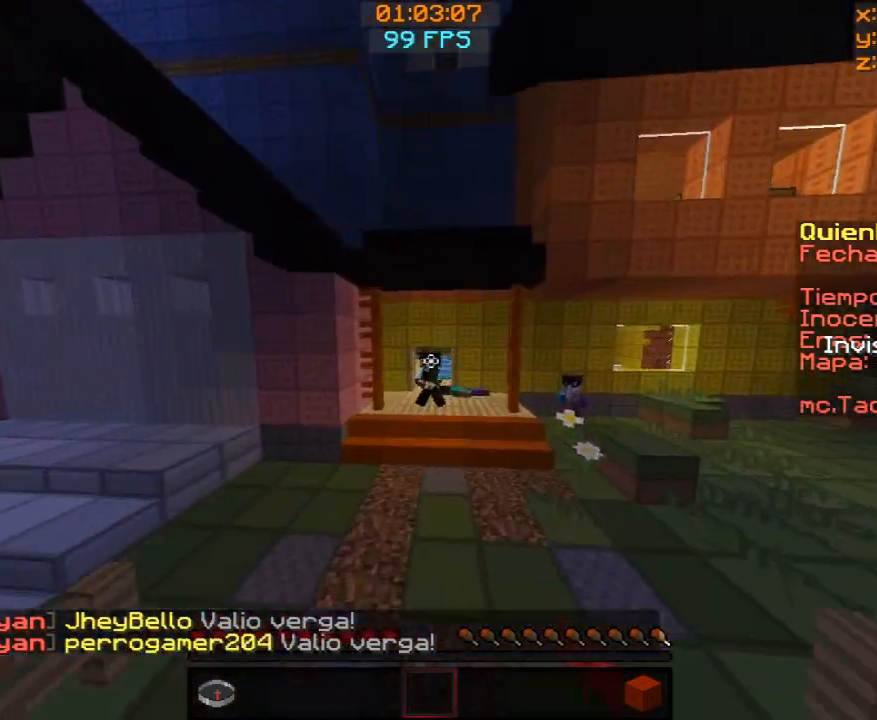
{"keys": [], "mouse": [], "events": [[200, "w", "up"]]}
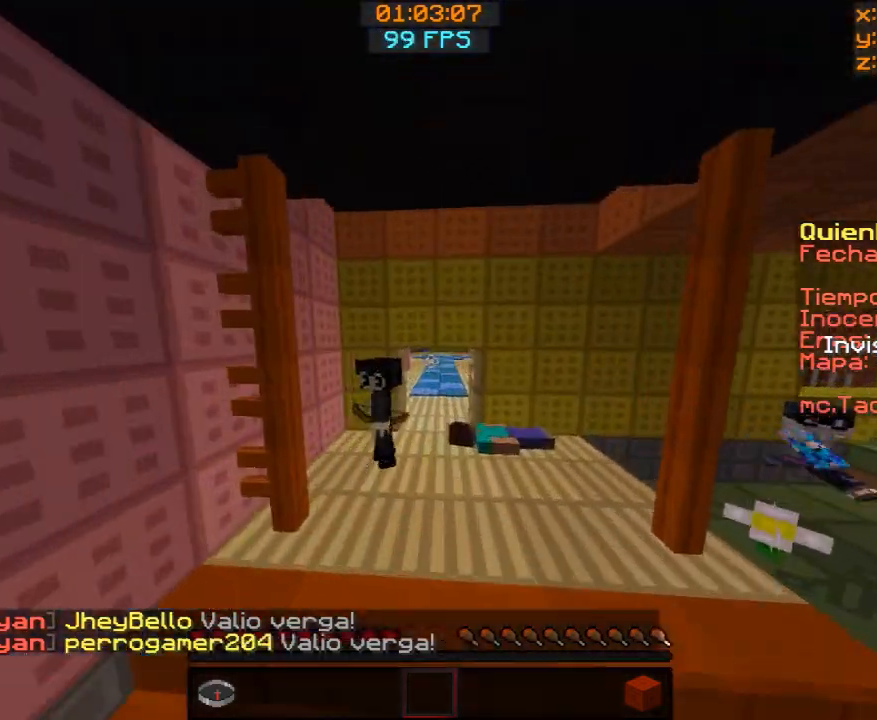
{"keys": [], "mouse": [], "events": []}
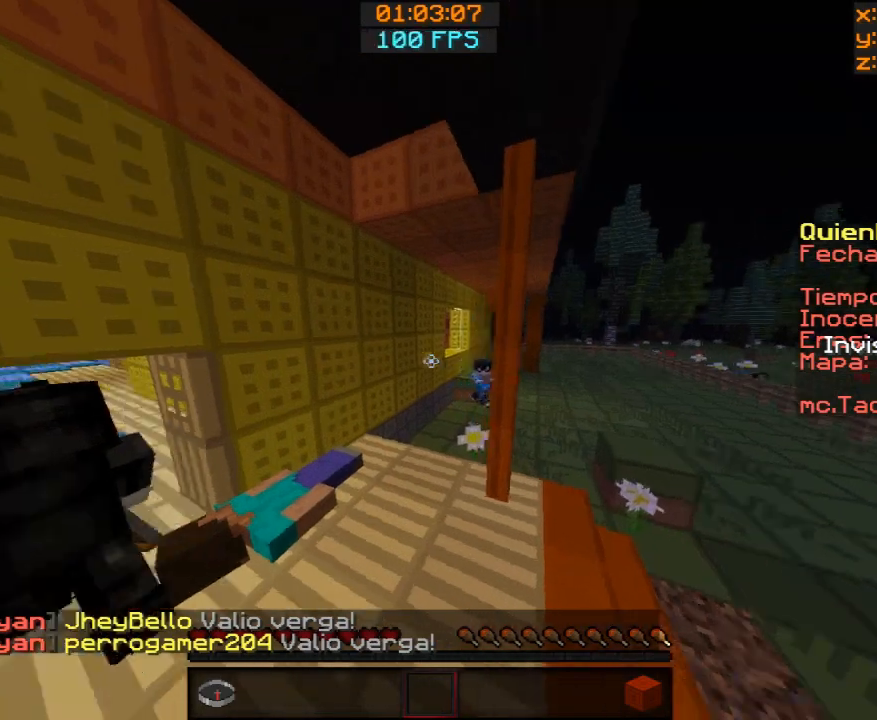
{"keys": [], "mouse": [], "events": []}
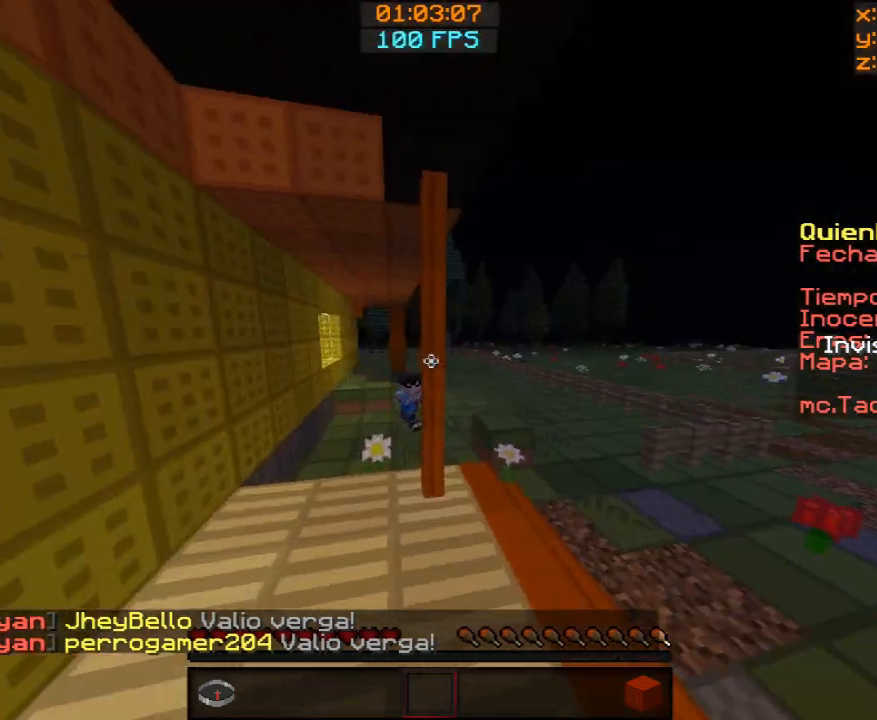
{"keys": ["w"], "mouse": [], "events": [[300, "d", "down"], [467, "d", "up"], [467, "w", "down"]]}
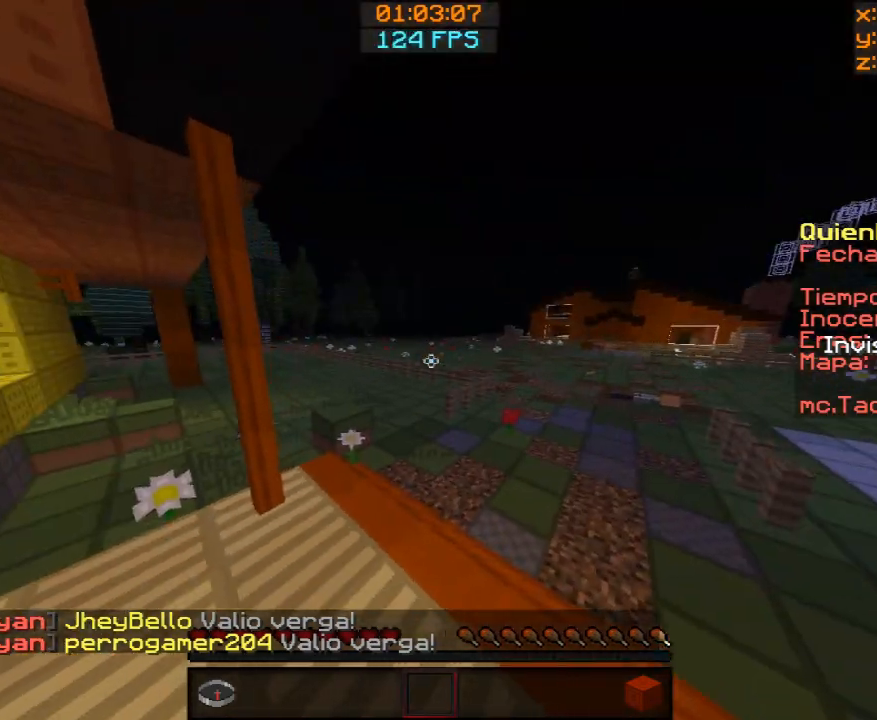
{"keys": ["w"], "mouse": [], "events": [[67, "w", "up"], [167, "w", "down"]]}
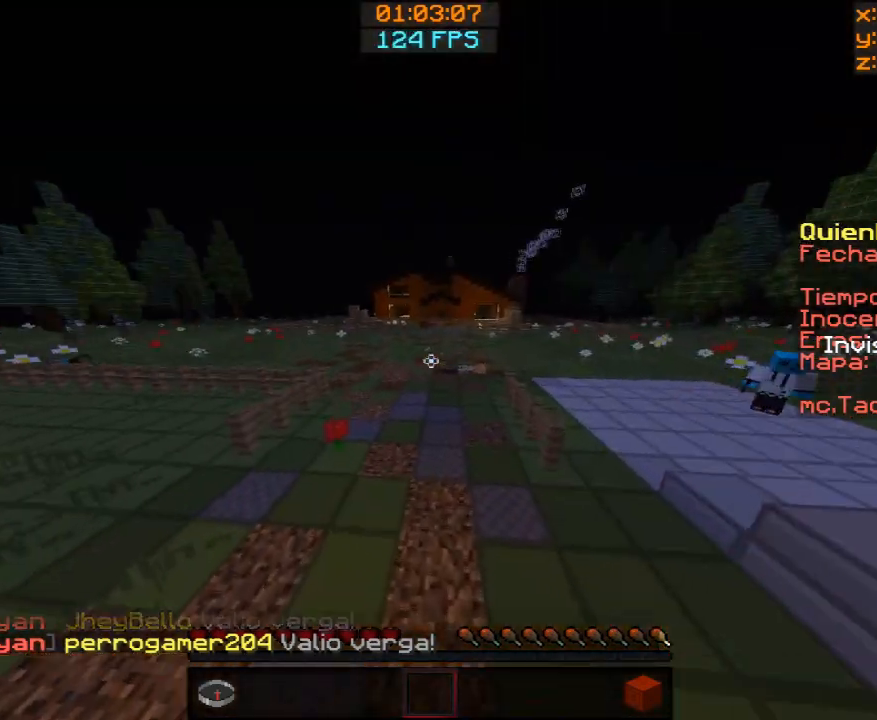
{"keys": [], "mouse": [], "events": [[367, "w", "up"]]}
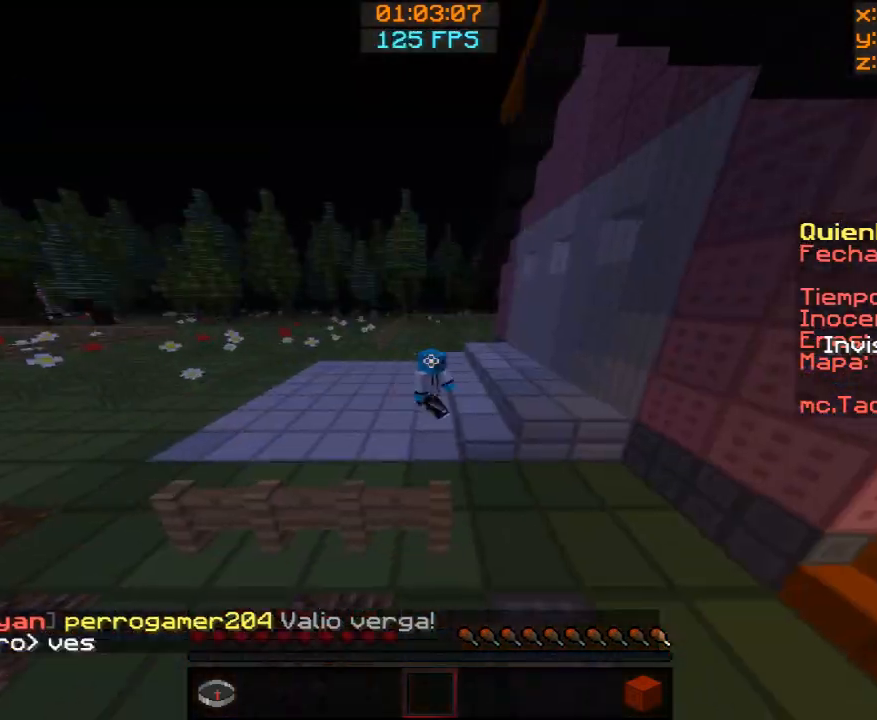
{"keys": ["s"], "mouse": [], "events": [[400, "s", "down"]]}
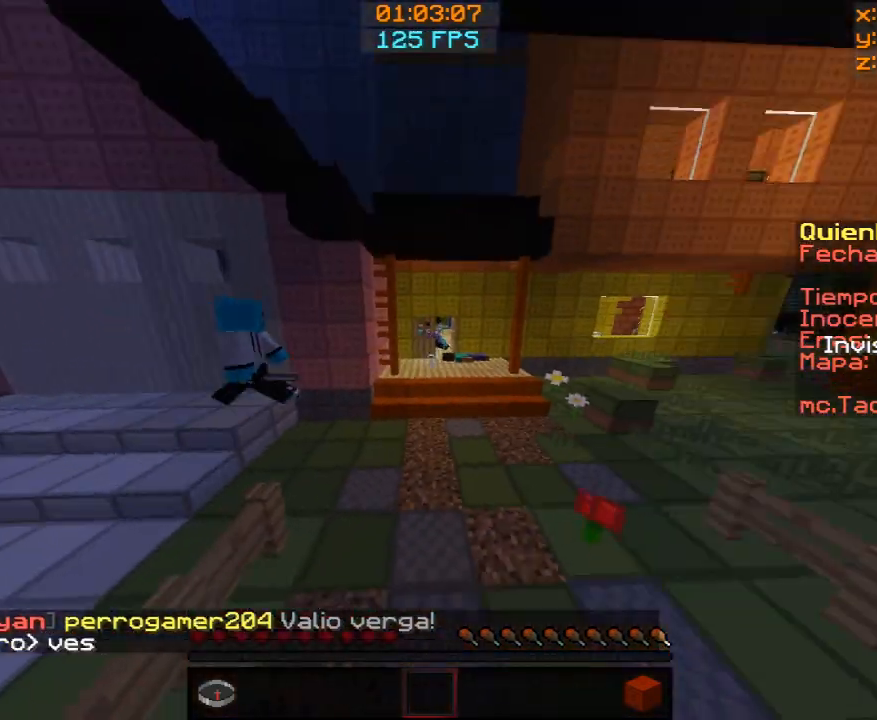
{"keys": [], "mouse": [], "events": [[100, "s", "up"], [400, "w", "down"], [500, "w", "up"]]}
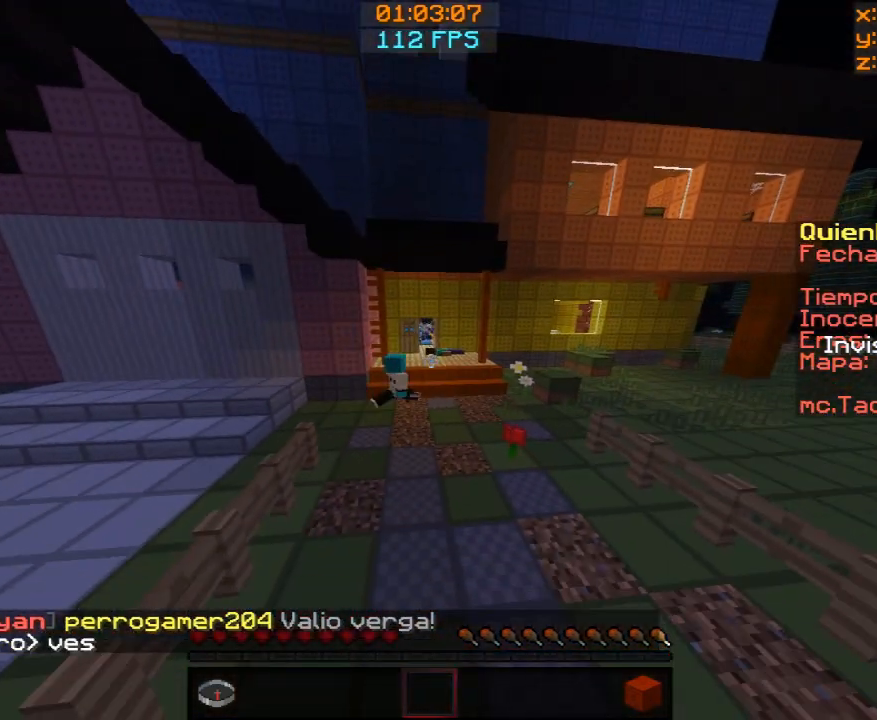
{"keys": ["w"], "mouse": [], "events": [[100, "w", "down"]]}
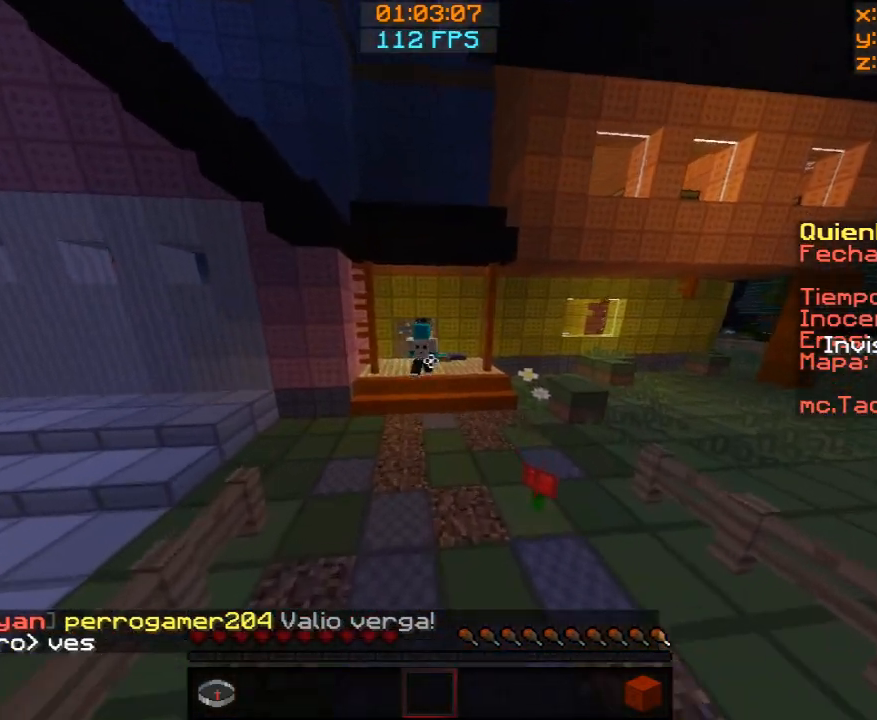
{"keys": ["w"], "mouse": [], "events": []}
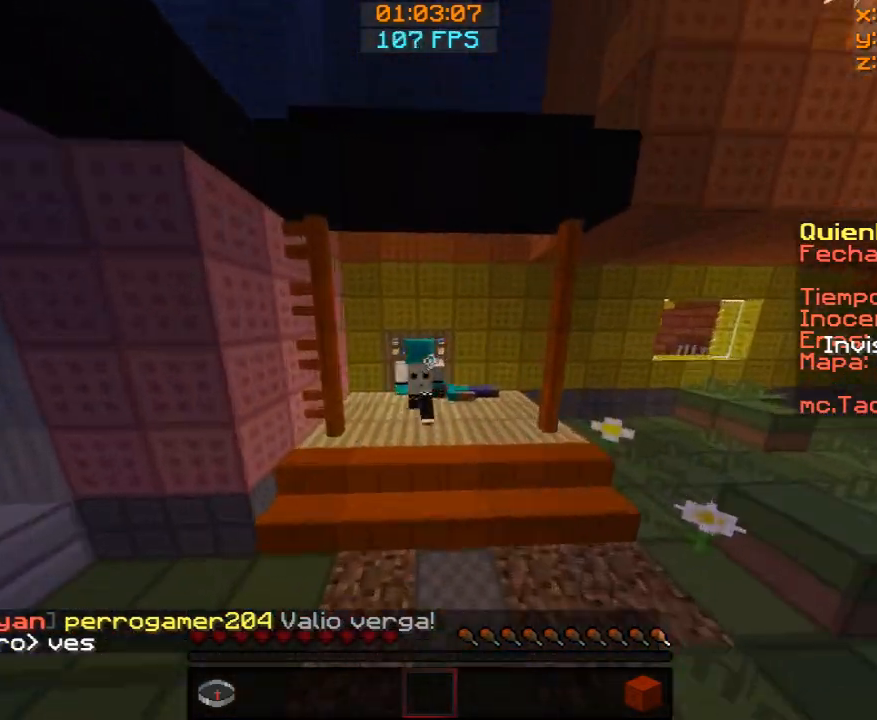
{"keys": ["w"], "mouse": [], "events": []}
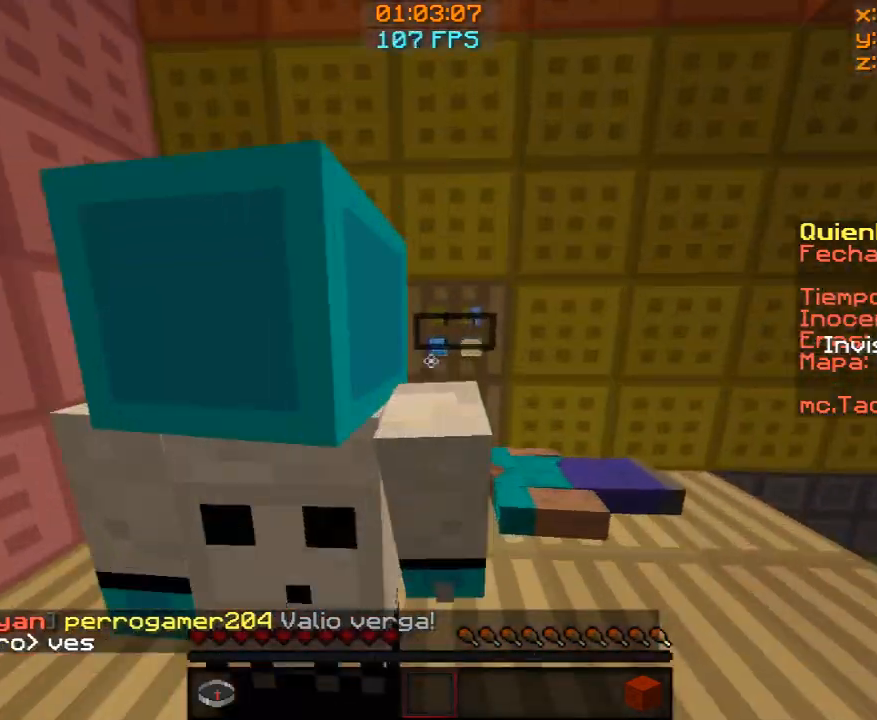
{"keys": [], "mouse": [], "events": [[200, "mouse_left", "down"], [267, "mouse_left", "up"], [267, "w", "up"], [467, "mouse_right", "down"], [500, "mouse_right", "up"]]}
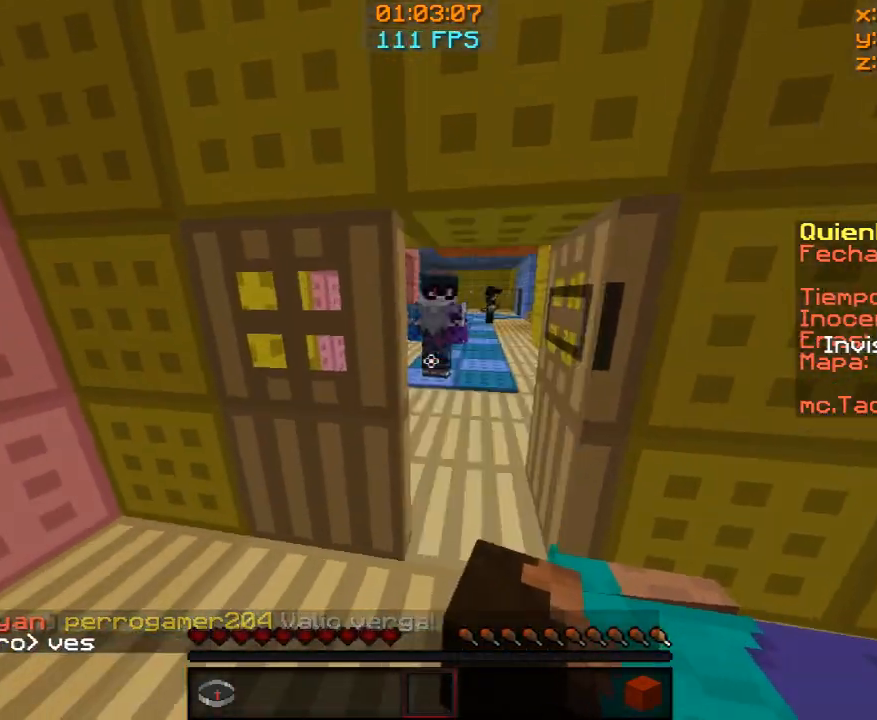
{"keys": ["d", "w"], "mouse": [], "events": [[167, "w", "down"], [300, "d", "down"]]}
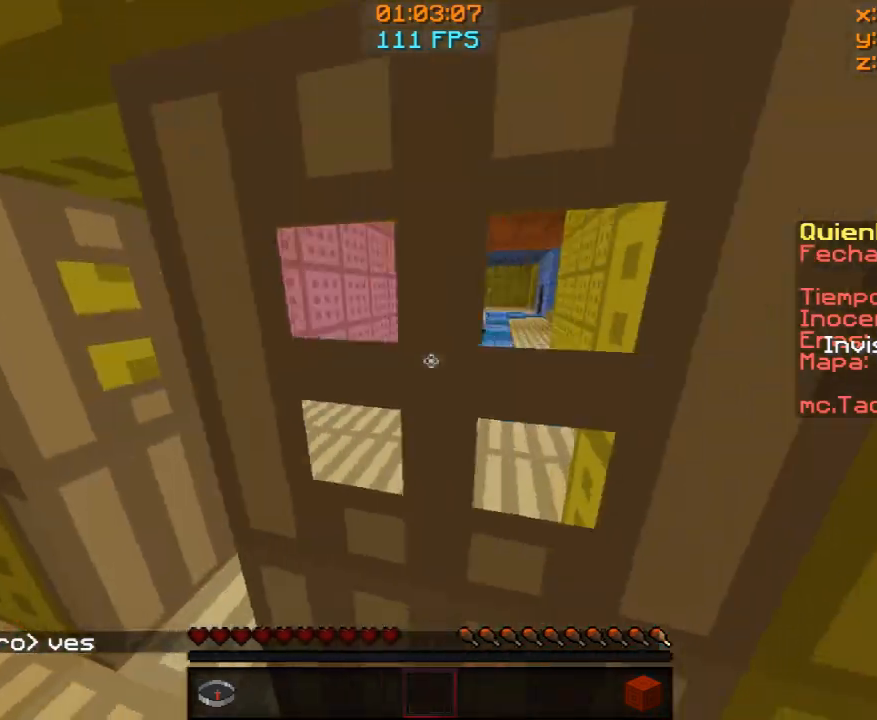
{"keys": ["w"], "mouse": [], "events": [[167, "d", "up"], [267, "a", "down"], [500, "a", "up"]]}
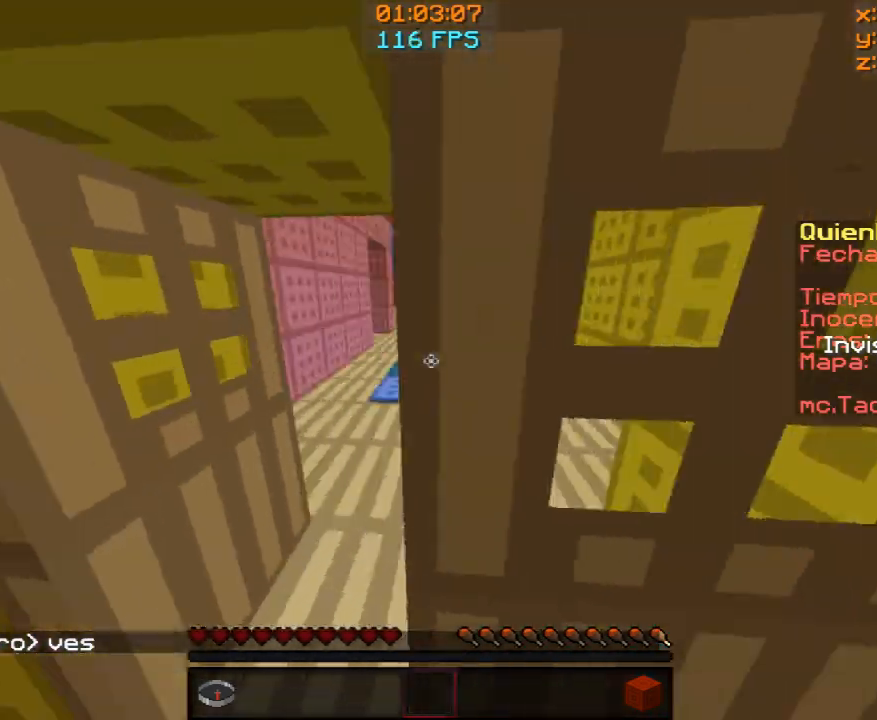
{"keys": ["a", "w"], "mouse": [], "events": [[400, "a", "down"]]}
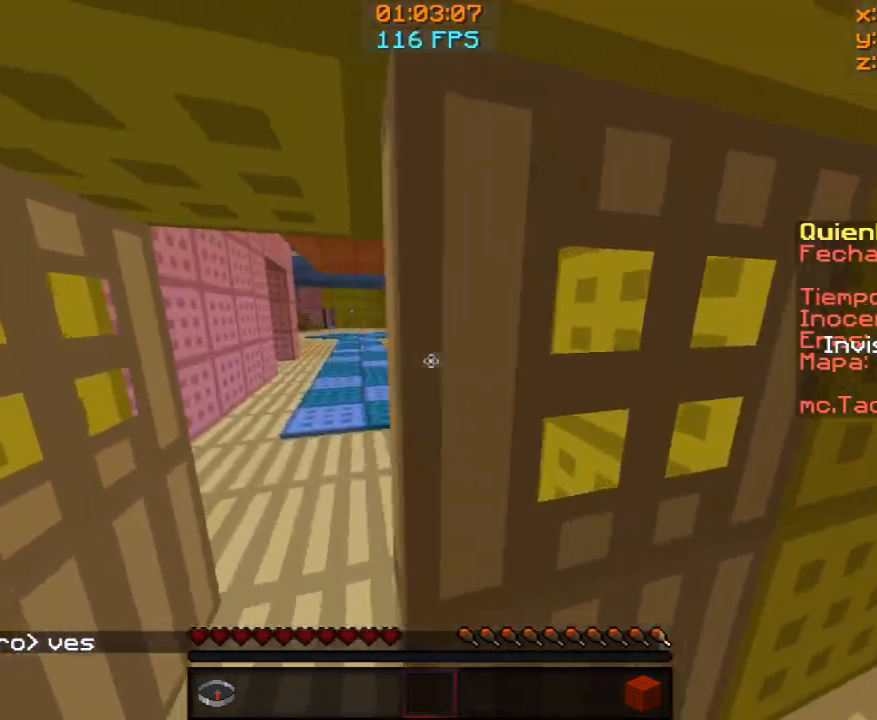
{"keys": [], "mouse": [], "events": [[200, "a", "up"], [467, "w", "up"]]}
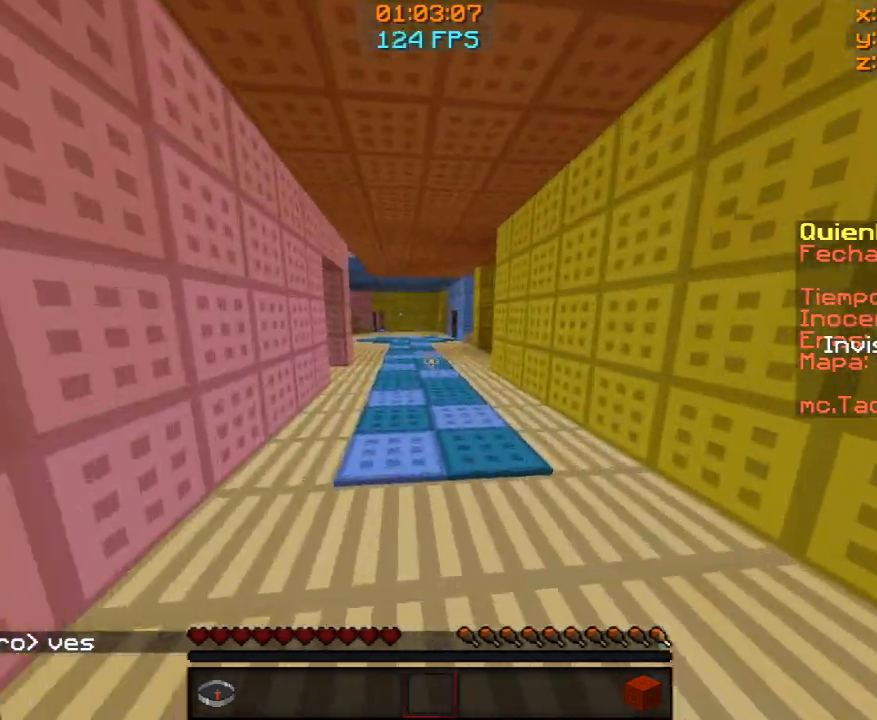
{"keys": ["w"], "mouse": [], "events": [[67, "w", "down"], [200, "w", "up"], [300, "w", "down"]]}
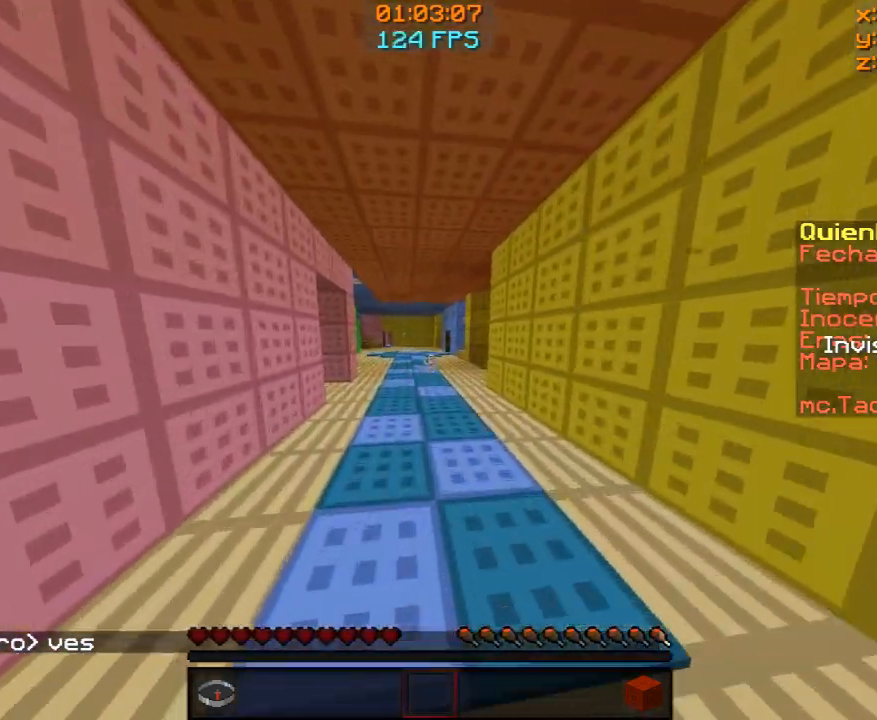
{"keys": ["w"], "mouse": [], "events": []}
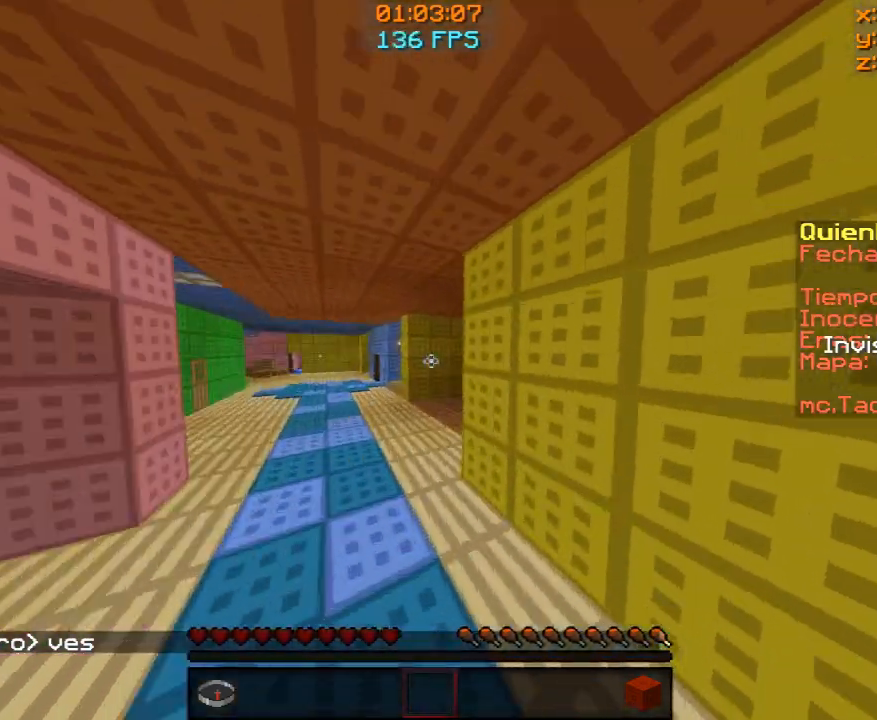
{"keys": ["w"], "mouse": [], "events": [[167, "a", "down"], [267, "a", "up"]]}
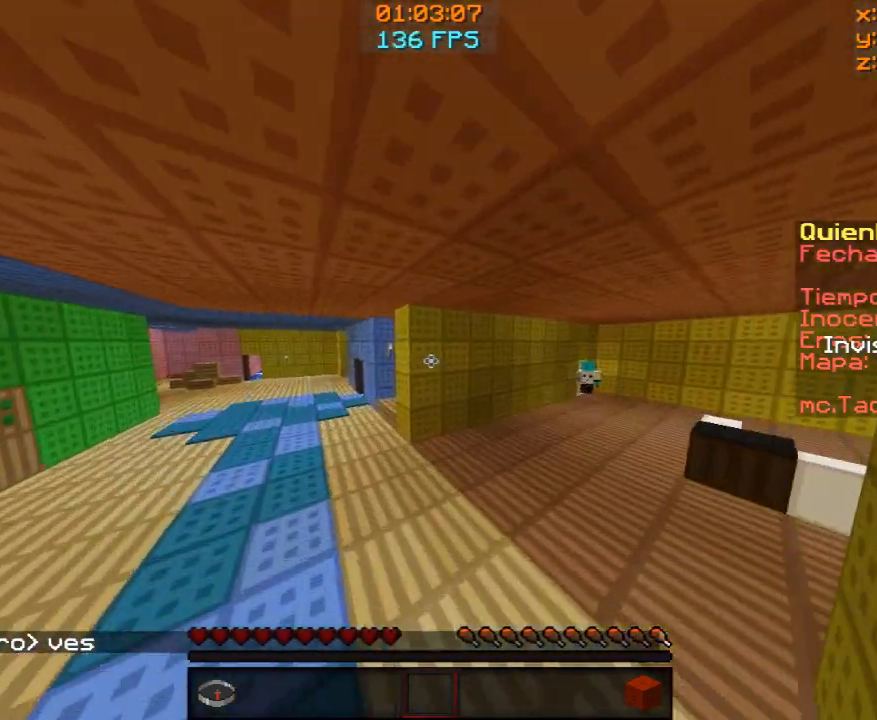
{"keys": ["w"], "mouse": [], "events": []}
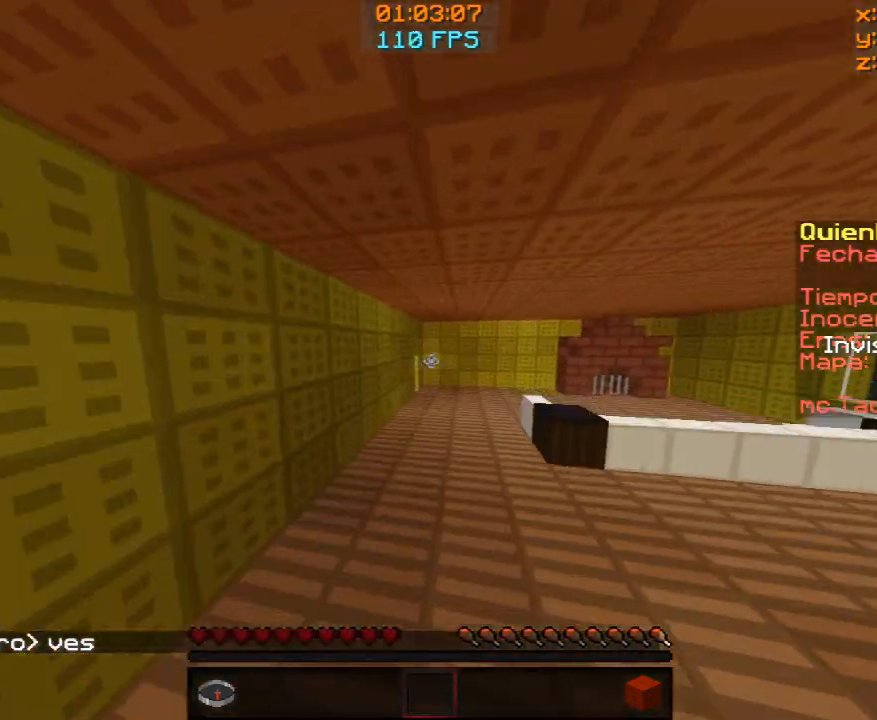
{"keys": ["w"], "mouse": [], "events": []}
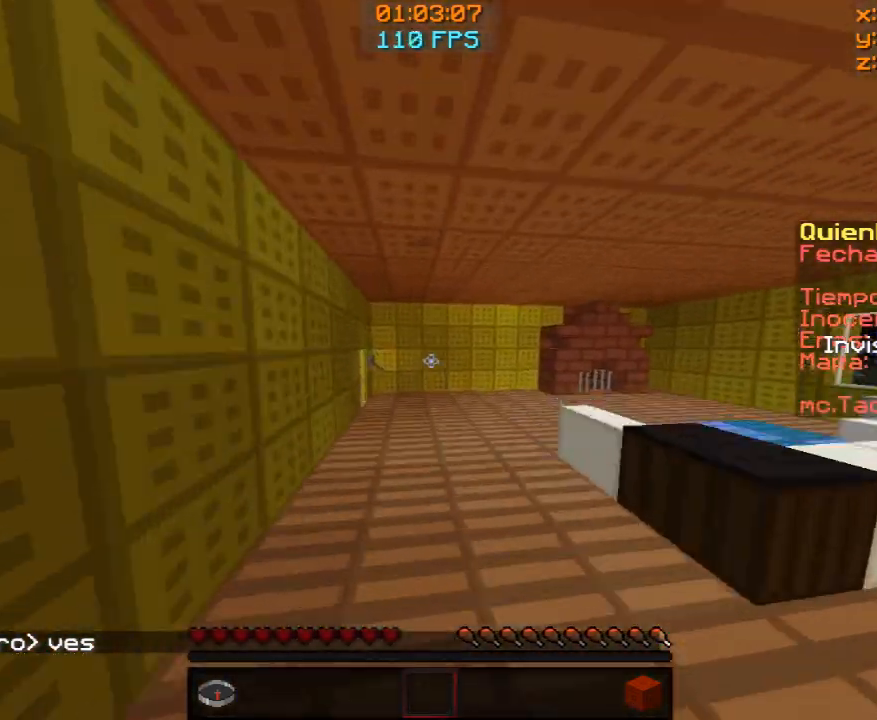
{"keys": ["w"], "mouse": [], "events": []}
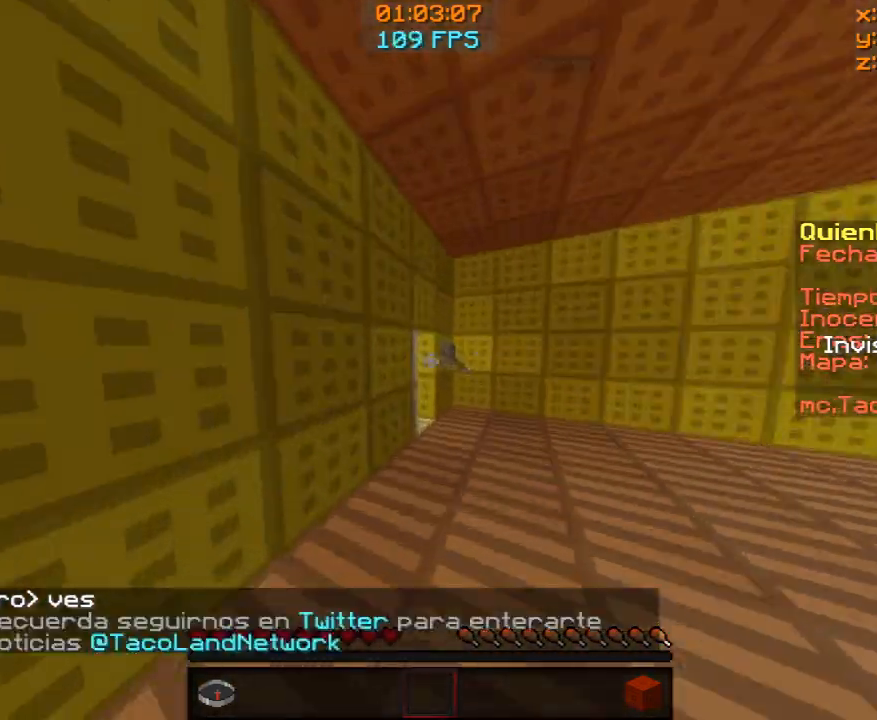
{"keys": ["d", "w"], "mouse": [], "events": [[500, "d", "down"]]}
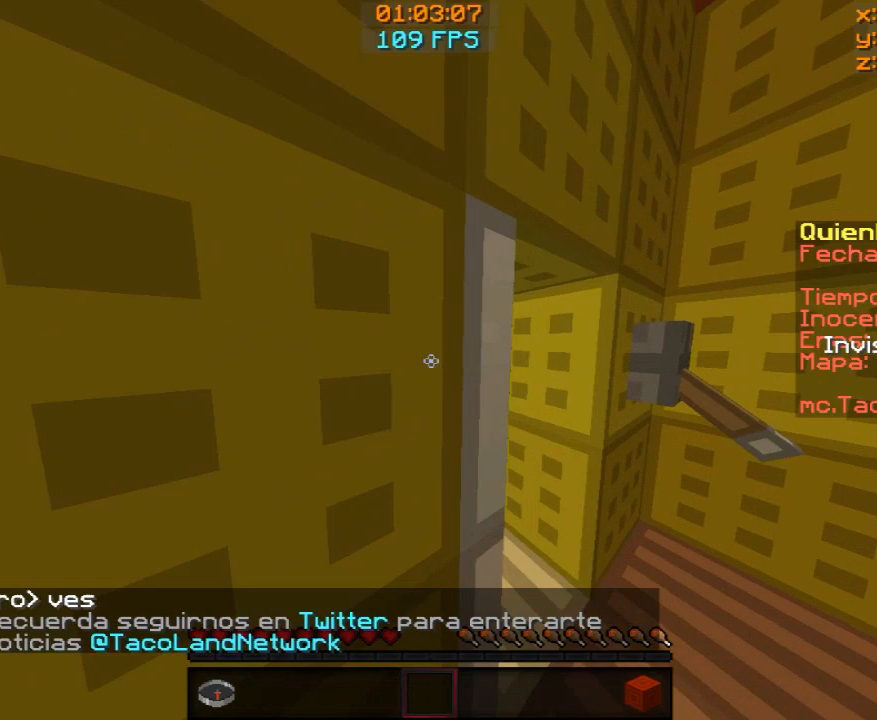
{"keys": ["a", "w"], "mouse": [], "events": [[133, "d", "up"], [500, "a", "down"]]}